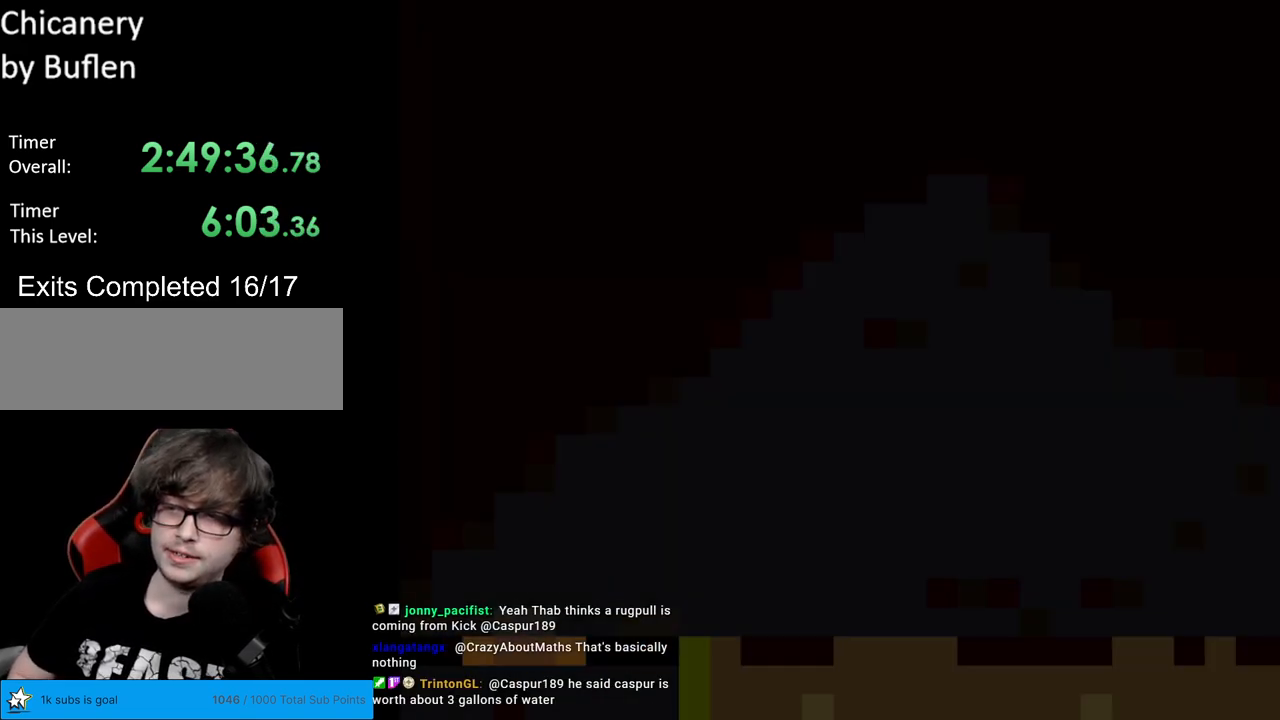
Gameplay with a controller (Nintendo layout); each line is a JSON object with the inputs held at the frame after it. "events" lists button and stick changes between this image and that frame as [ms after this image, input, new state], when the widget could be followed in between. Not read: L3 R3.
{"buttons": ["X", "DPAD_RIGHT"], "events": []}
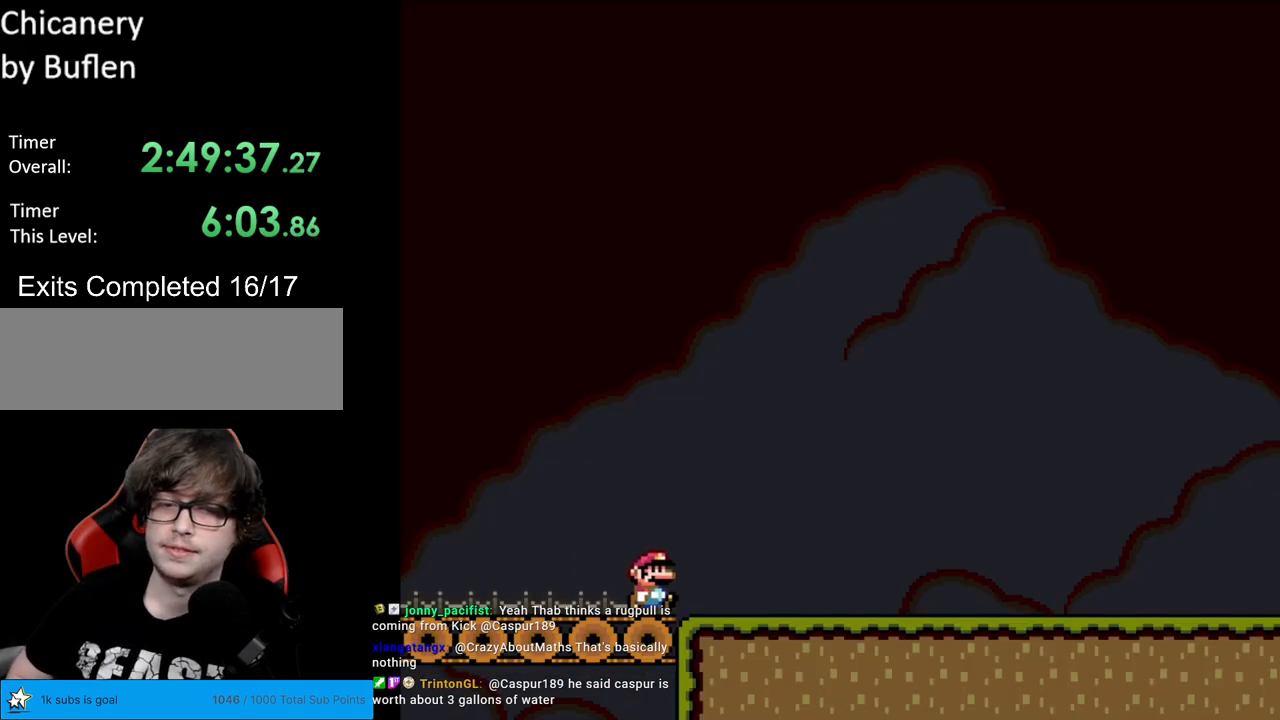
{"buttons": ["X", "DPAD_RIGHT"], "events": []}
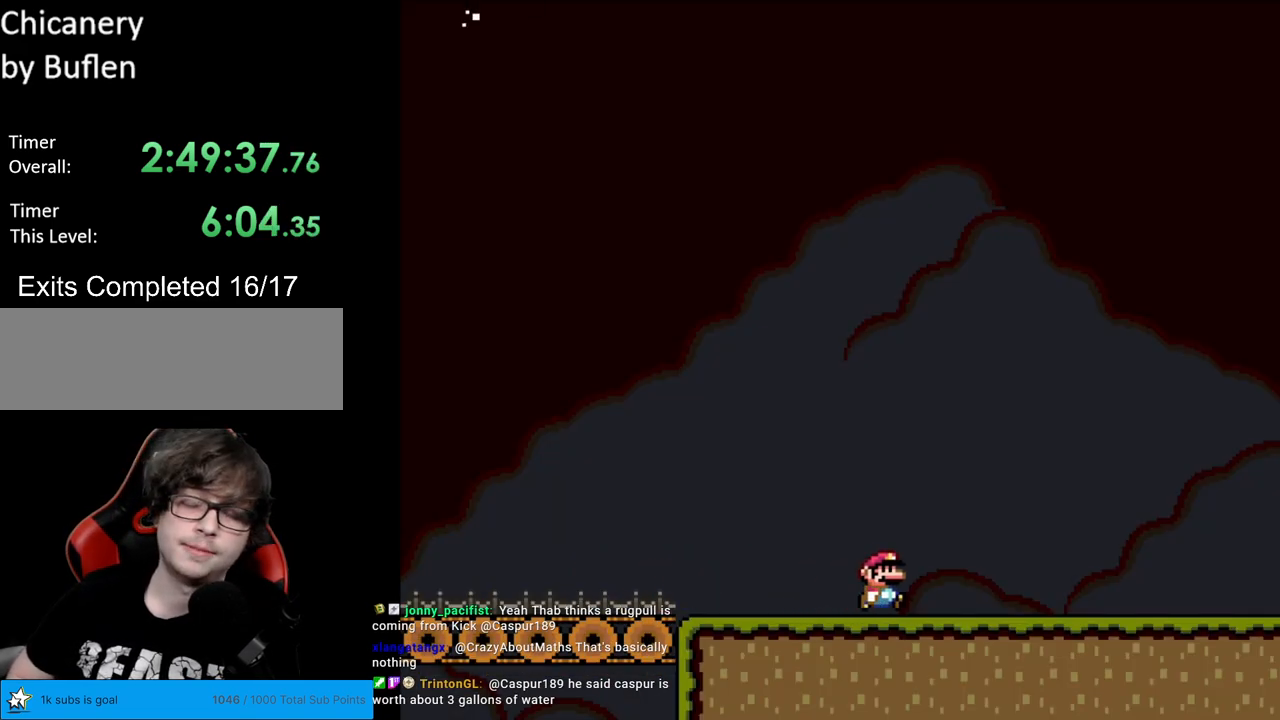
{"buttons": ["X", "DPAD_RIGHT"], "events": []}
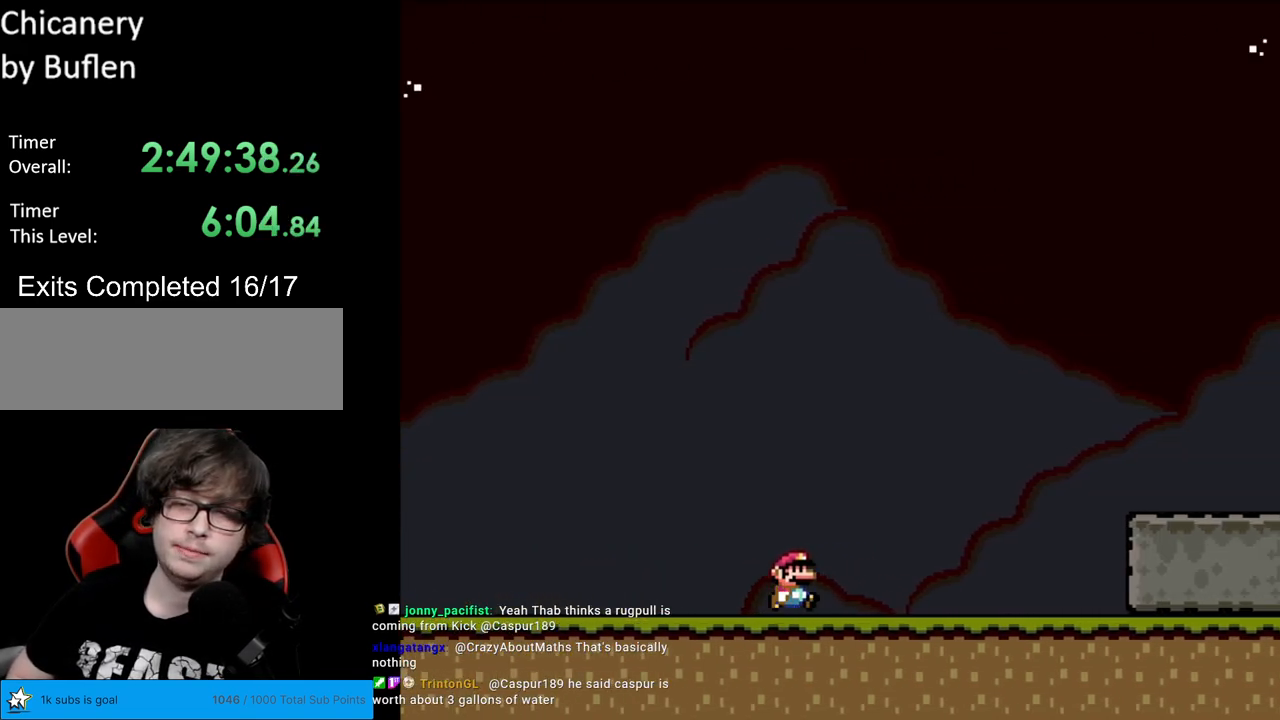
{"buttons": ["A", "X", "DPAD_RIGHT"], "events": [[317, "A", "down"]]}
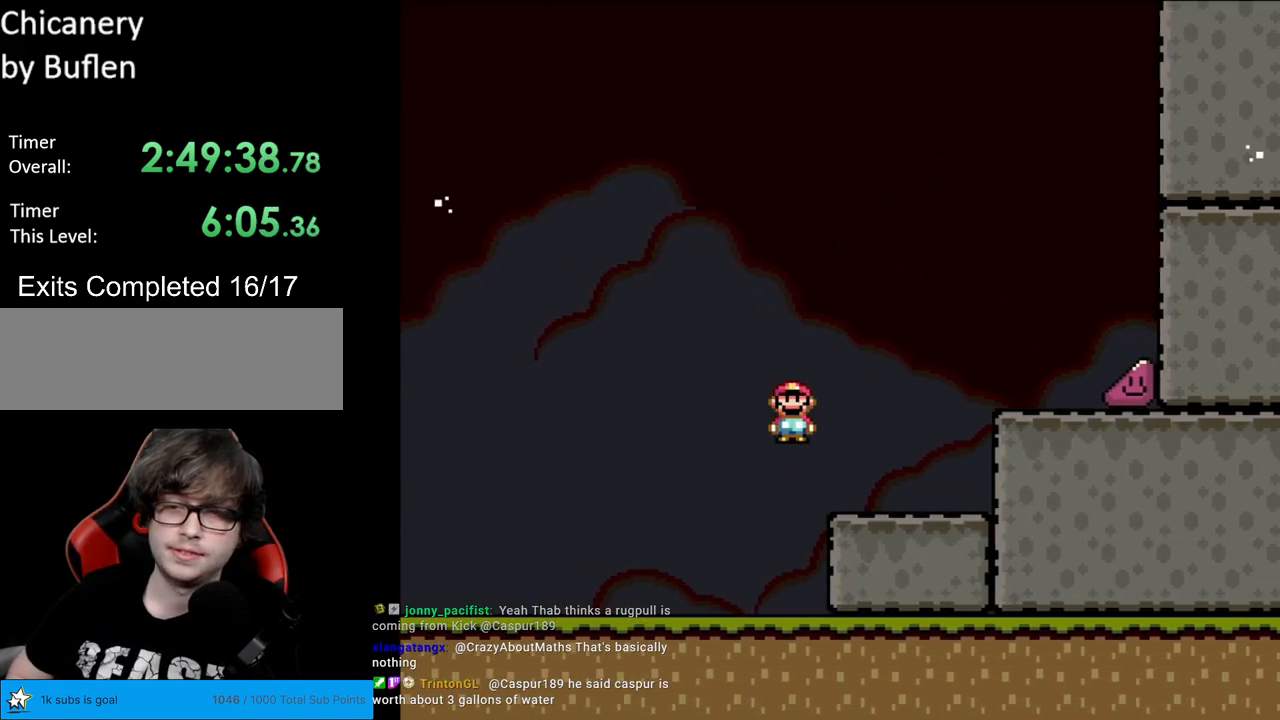
{"buttons": ["X", "DPAD_RIGHT"], "events": [[417, "A", "up"]]}
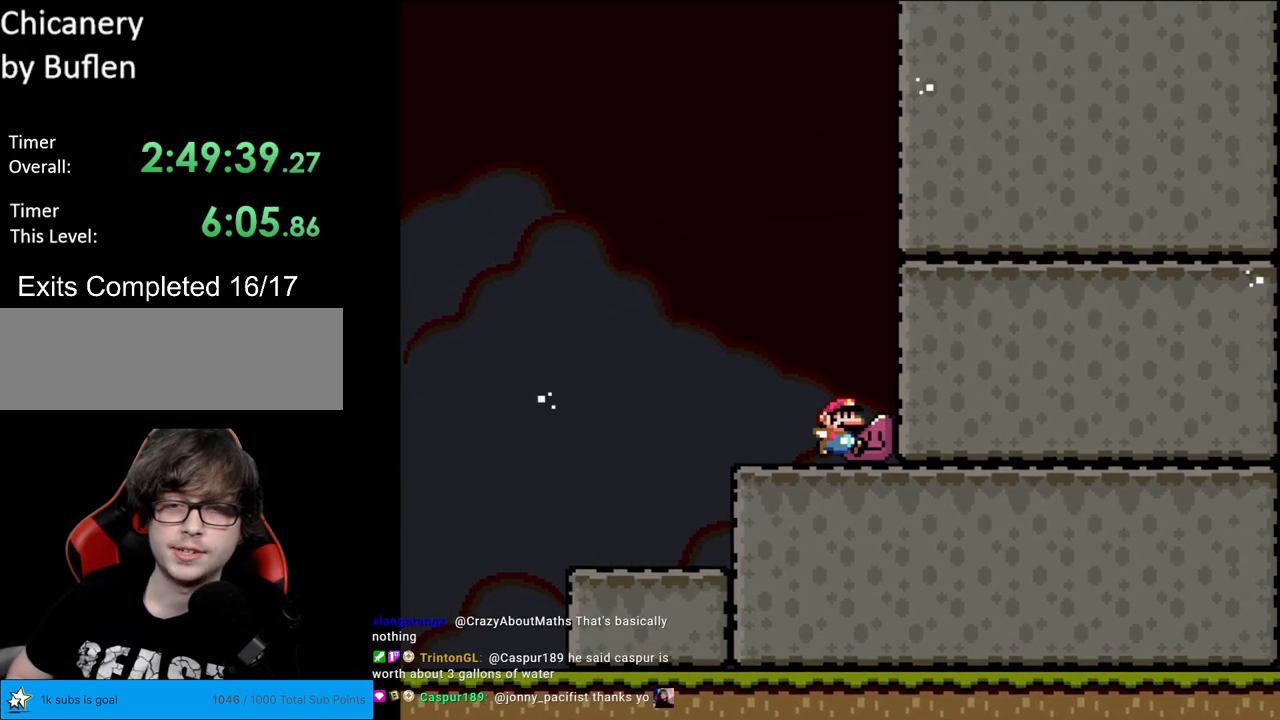
{"buttons": ["X", "DPAD_RIGHT"], "events": []}
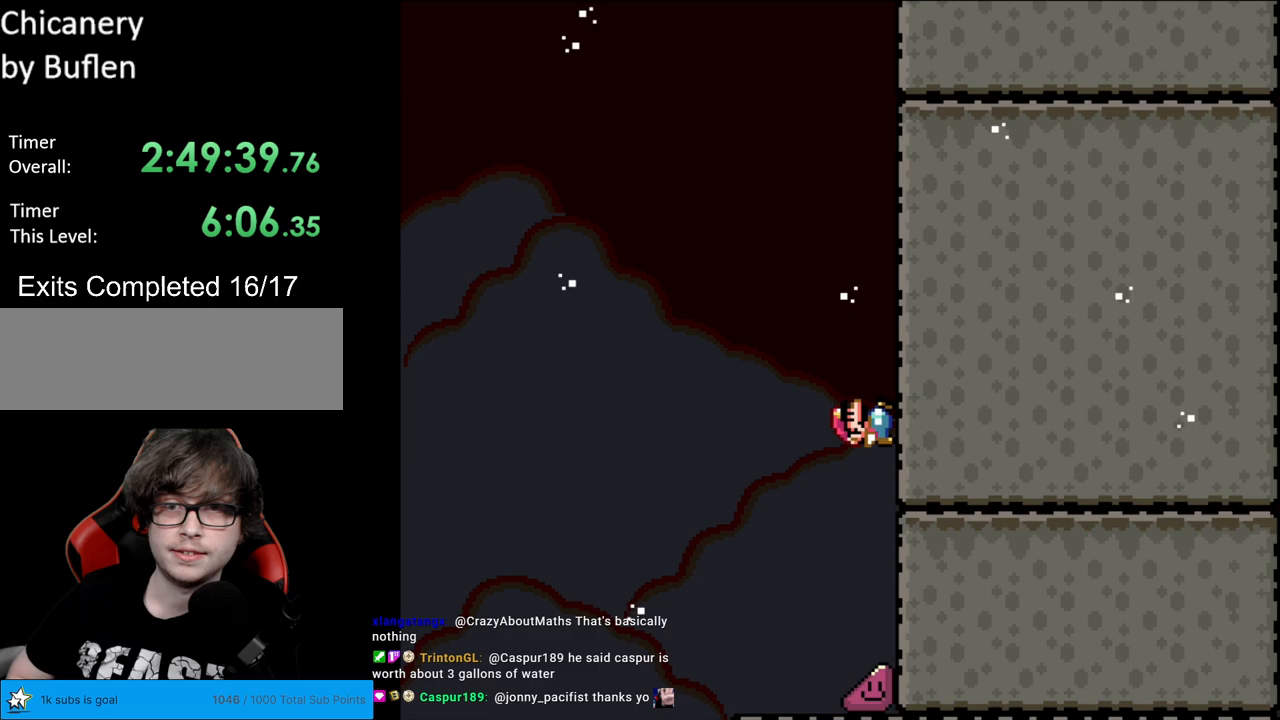
{"buttons": ["X", "DPAD_RIGHT"], "events": []}
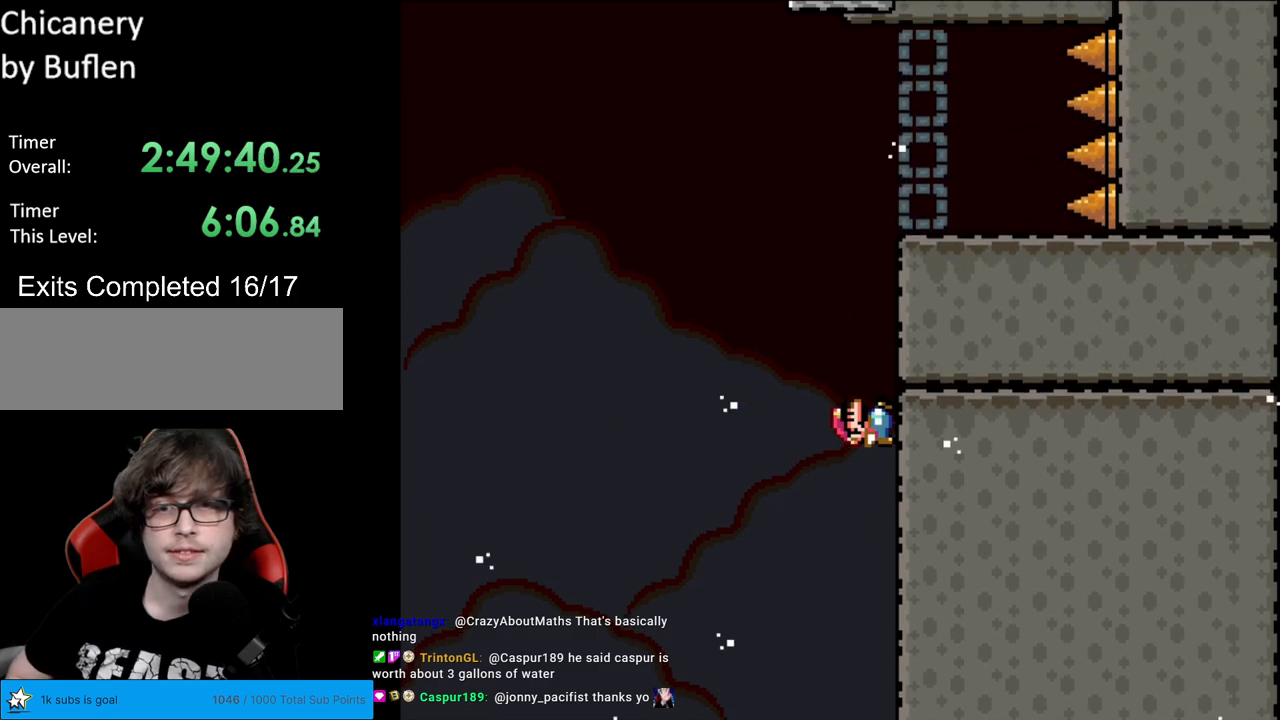
{"buttons": ["Y", "DPAD_LEFT"], "events": [[350, "X", "up"], [350, "Y", "down"], [433, "DPAD_RIGHT", "up"], [450, "DPAD_LEFT", "down"]]}
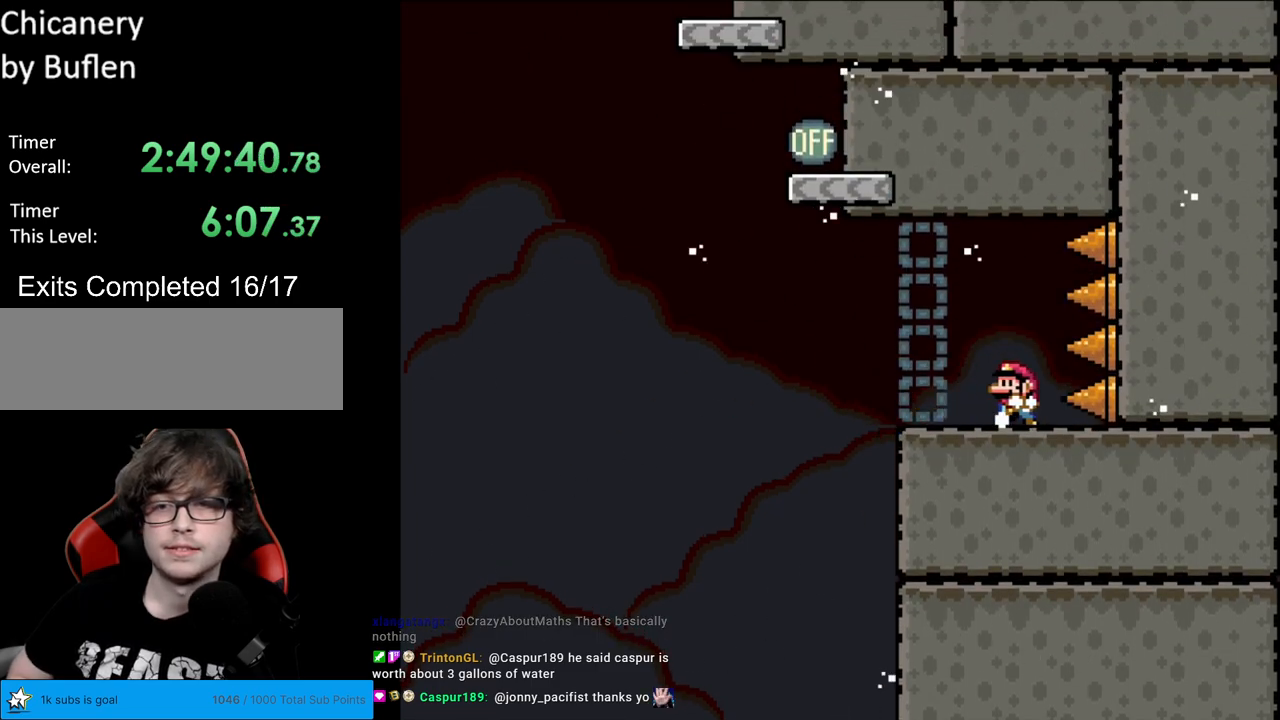
{"buttons": ["Y", "DPAD_LEFT"], "events": []}
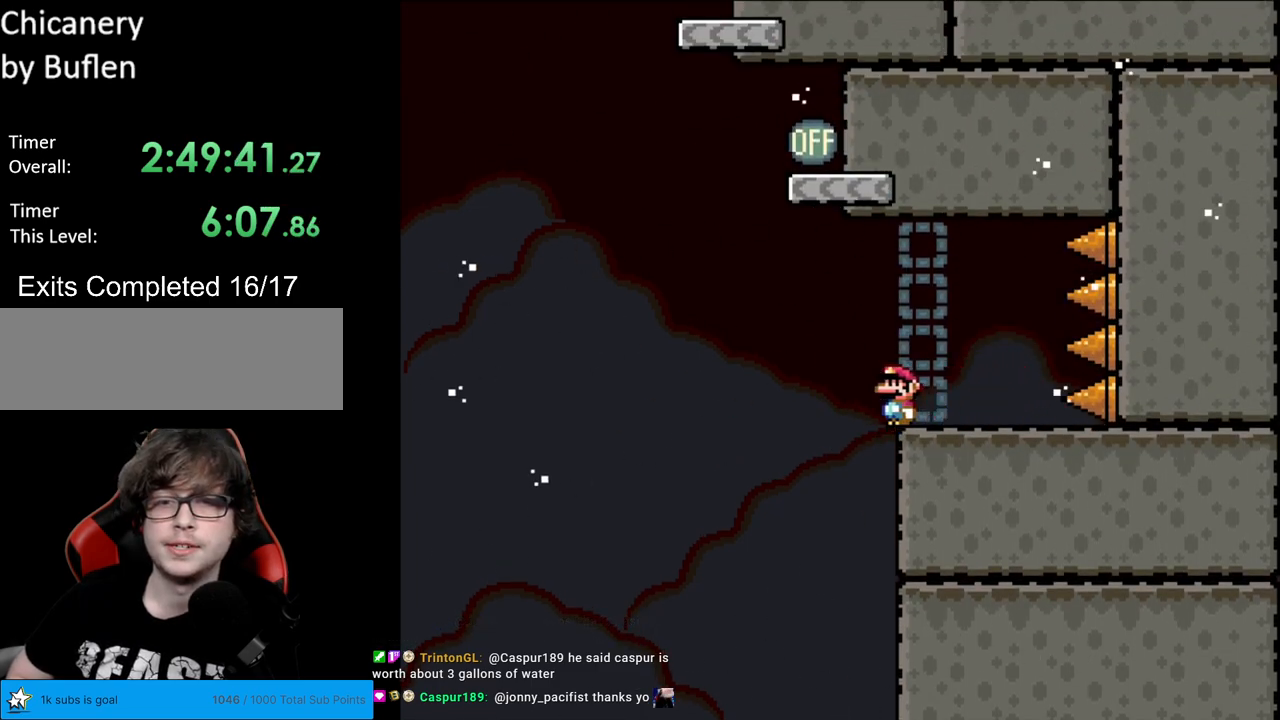
{"buttons": ["B", "Y", "DPAD_RIGHT"], "events": [[50, "B", "down"], [183, "DPAD_LEFT", "up"], [233, "DPAD_RIGHT", "down"]]}
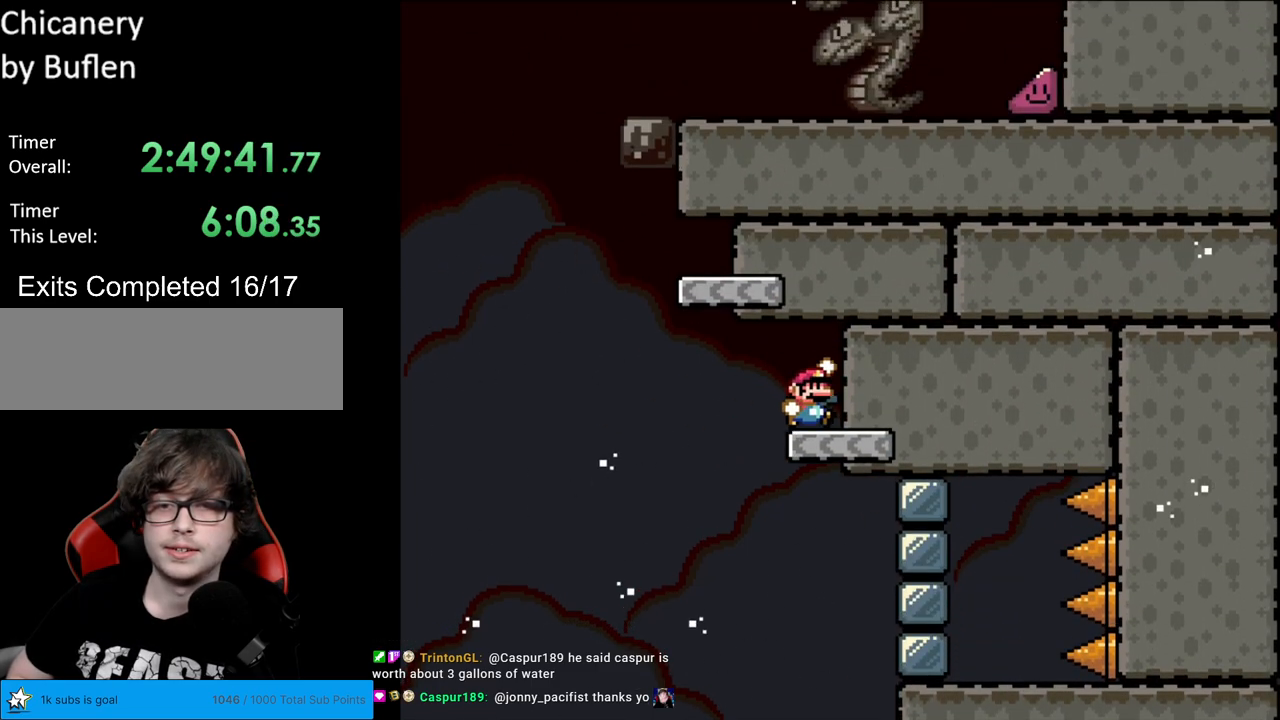
{"buttons": ["Y", "DPAD_LEFT"], "events": [[100, "B", "up"], [117, "DPAD_RIGHT", "up"], [300, "DPAD_LEFT", "down"]]}
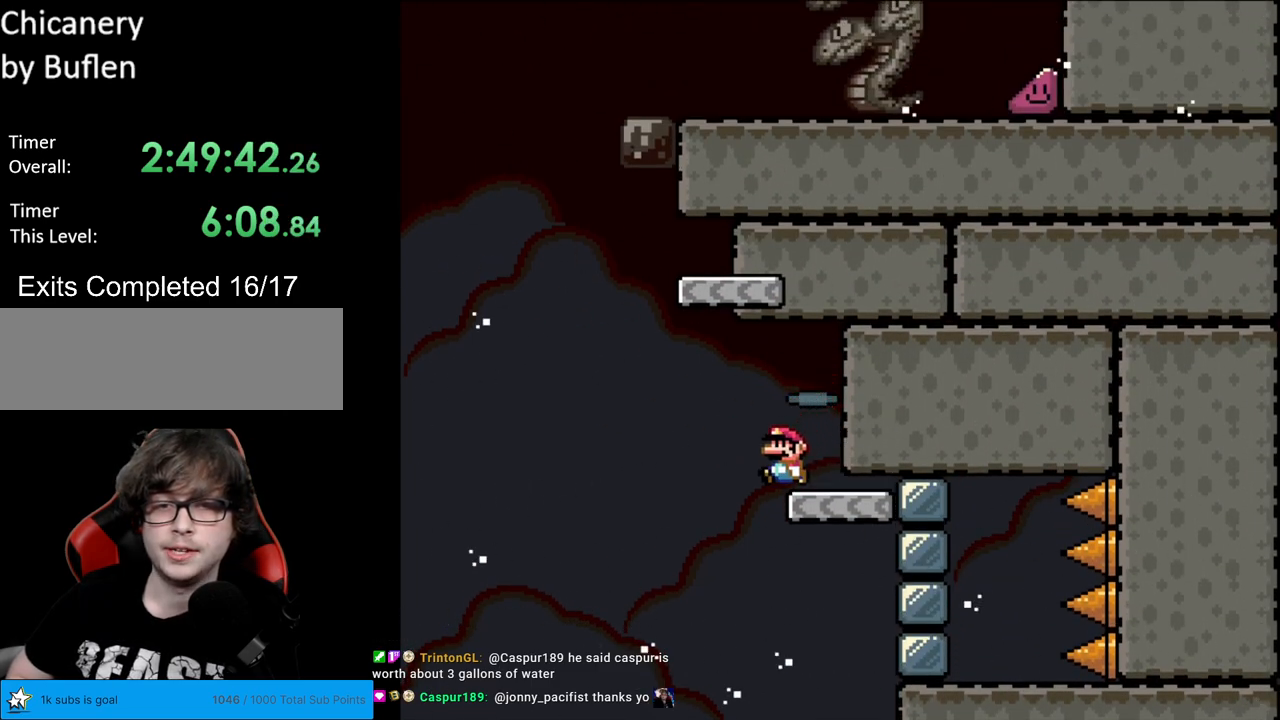
{"buttons": ["B", "Y", "DPAD_RIGHT"], "events": [[17, "Y", "up"], [67, "Y", "down"], [83, "B", "down"], [233, "DPAD_LEFT", "up"], [250, "DPAD_RIGHT", "down"]]}
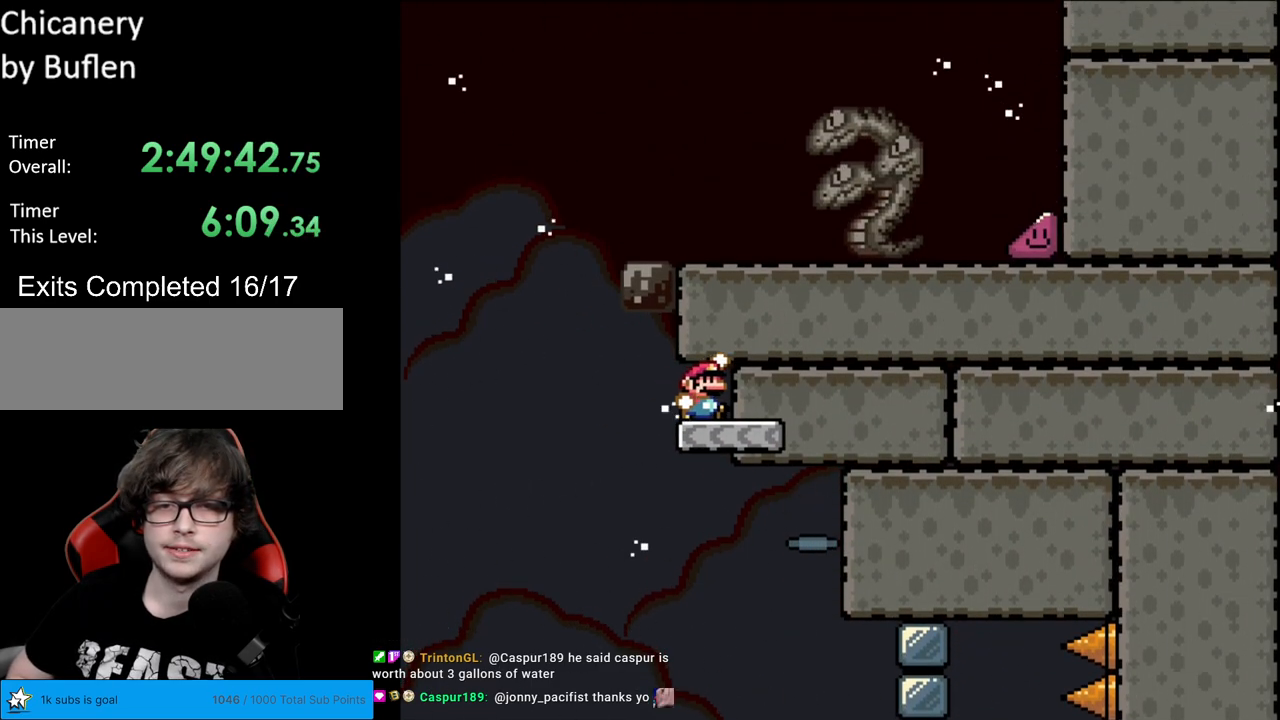
{"buttons": ["Y", "DPAD_LEFT"], "events": [[50, "B", "up"], [83, "DPAD_RIGHT", "up"], [233, "DPAD_LEFT", "down"]]}
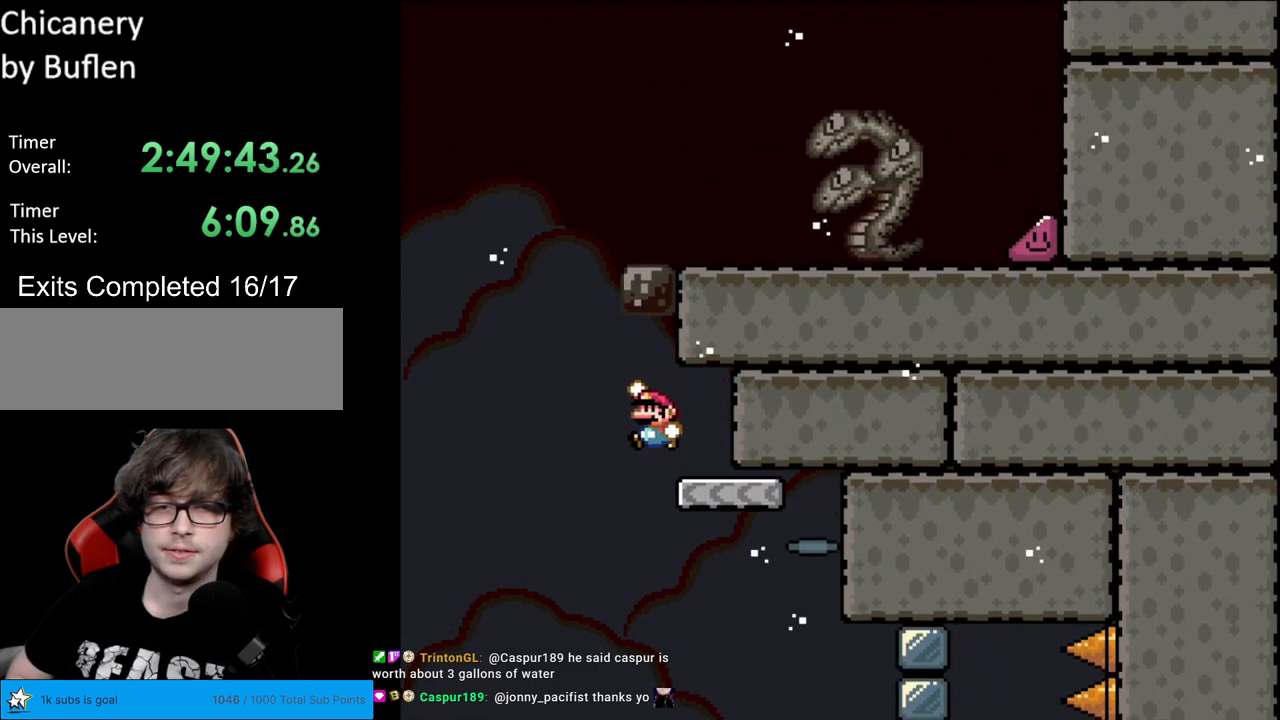
{"buttons": ["B", "Y", "DPAD_RIGHT"], "events": [[17, "B", "down"], [133, "DPAD_LEFT", "up"], [150, "DPAD_RIGHT", "down"]]}
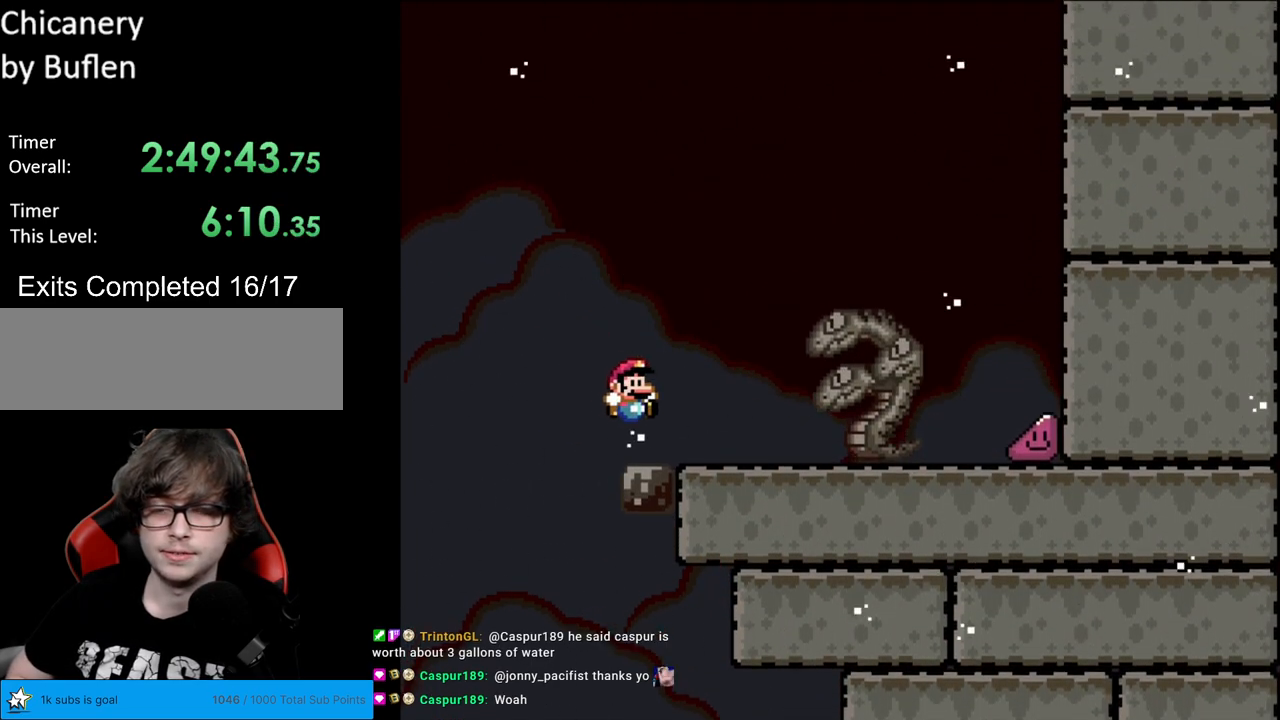
{"buttons": ["X", "DPAD_RIGHT"], "events": [[33, "B", "up"], [117, "X", "down"], [133, "Y", "up"]]}
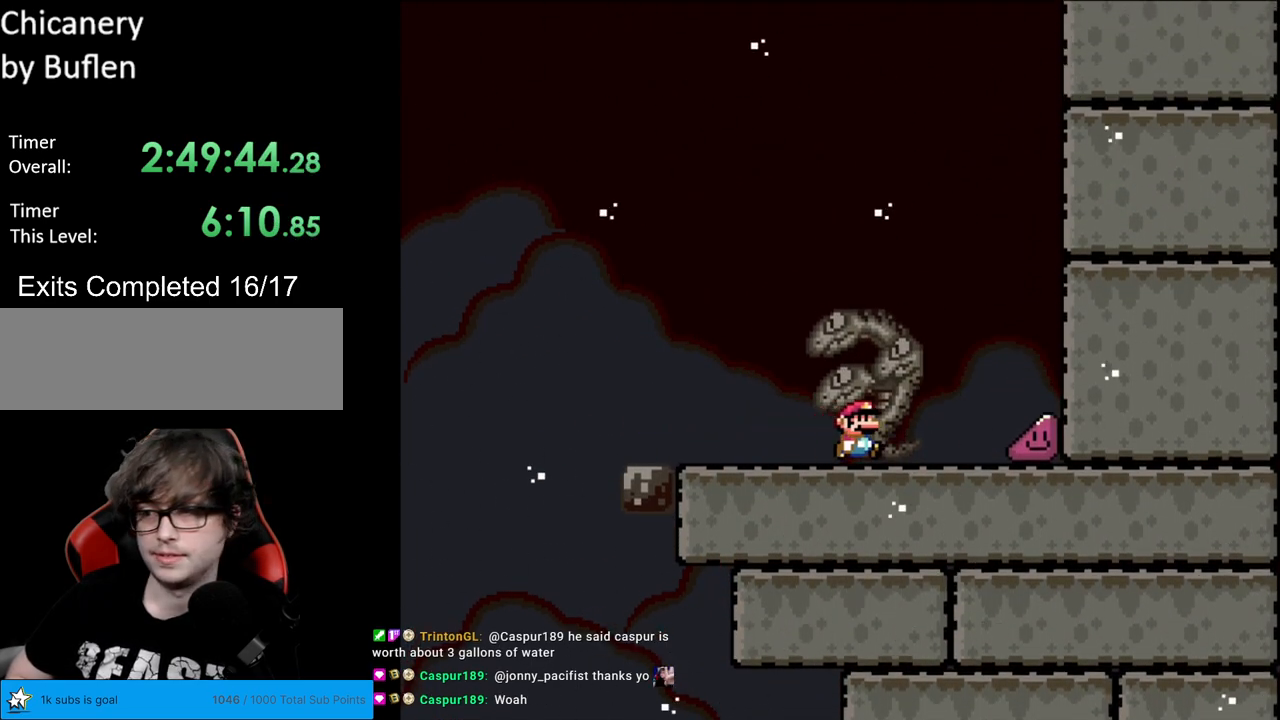
{"buttons": ["X", "DPAD_RIGHT"], "events": []}
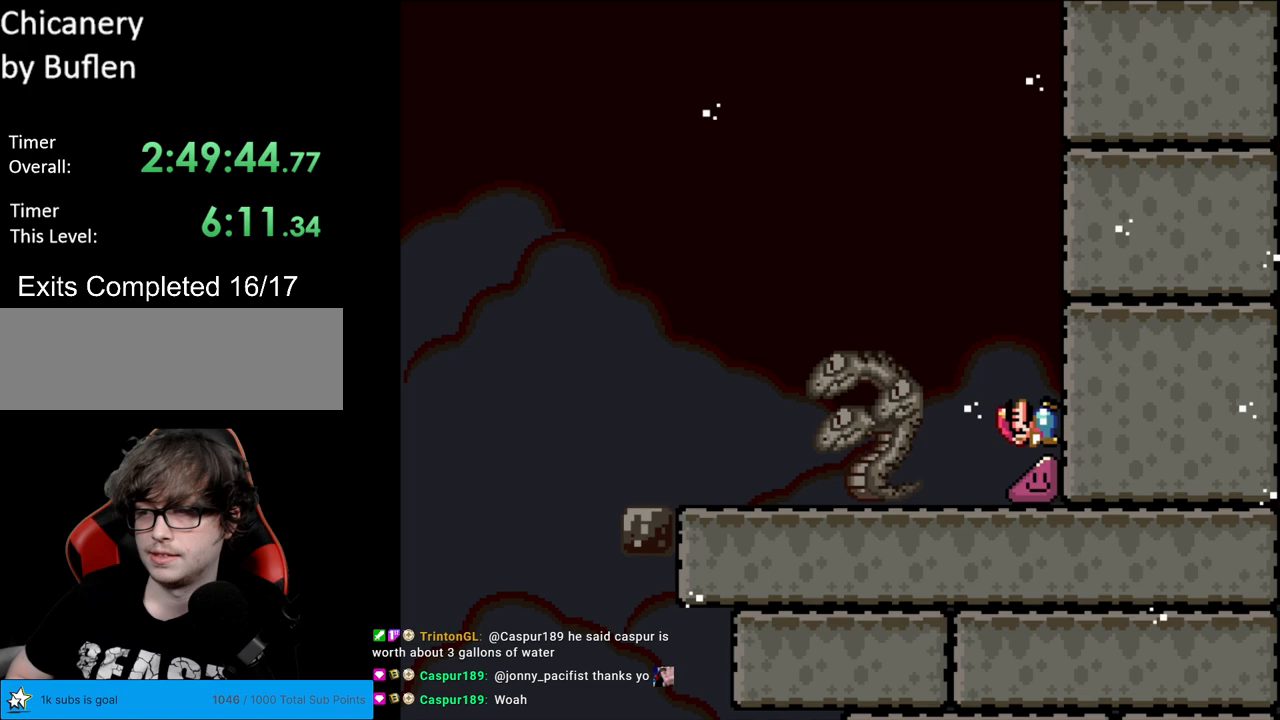
{"buttons": ["X", "DPAD_RIGHT"], "events": []}
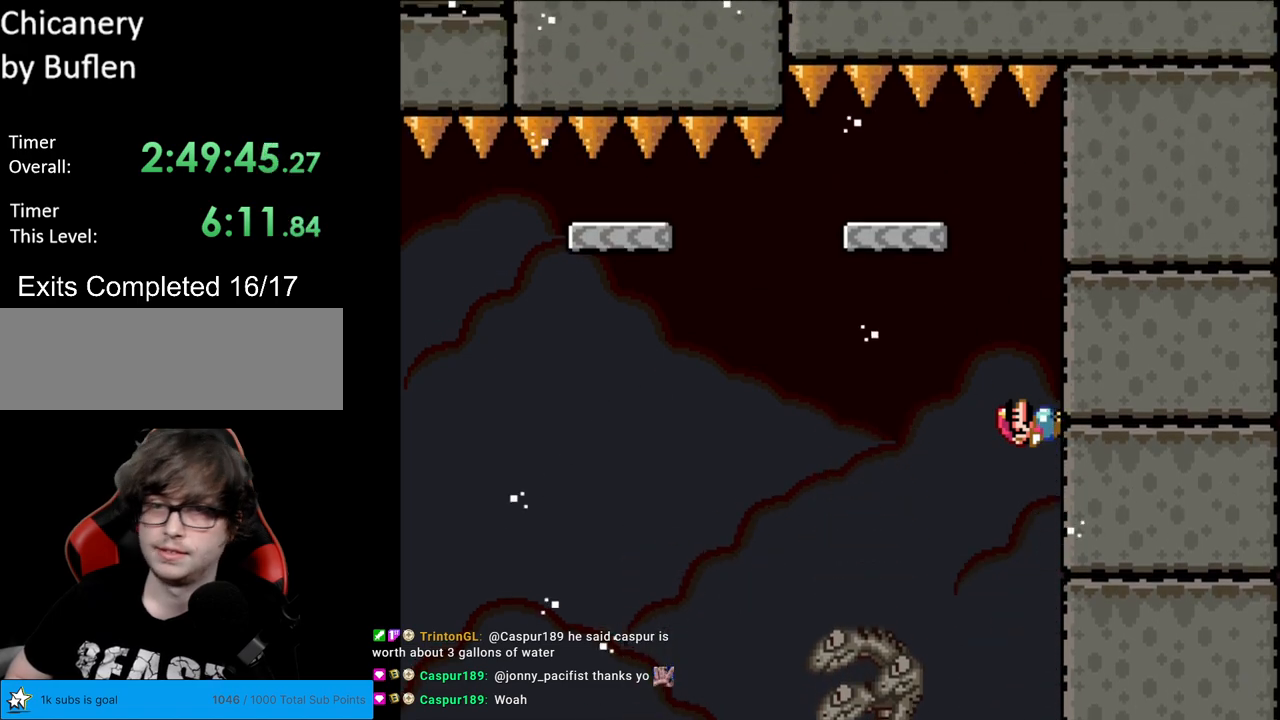
{"buttons": ["A", "X", "DPAD_LEFT"], "events": [[367, "A", "down"], [367, "DPAD_RIGHT", "up"], [383, "DPAD_UP", "down"], [400, "DPAD_LEFT", "down"], [400, "DPAD_UP", "up"]]}
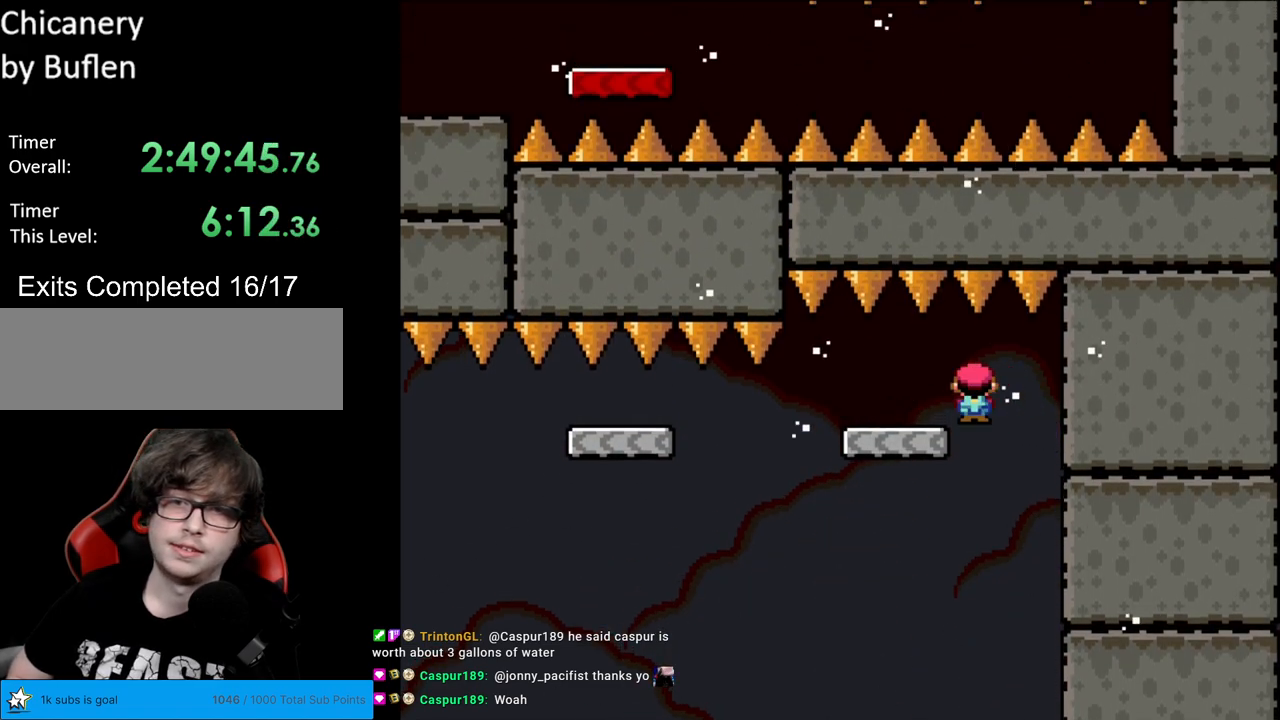
{"buttons": ["X"], "events": [[33, "A", "up"], [133, "DPAD_LEFT", "up"], [167, "DPAD_RIGHT", "down"], [317, "DPAD_RIGHT", "up"]]}
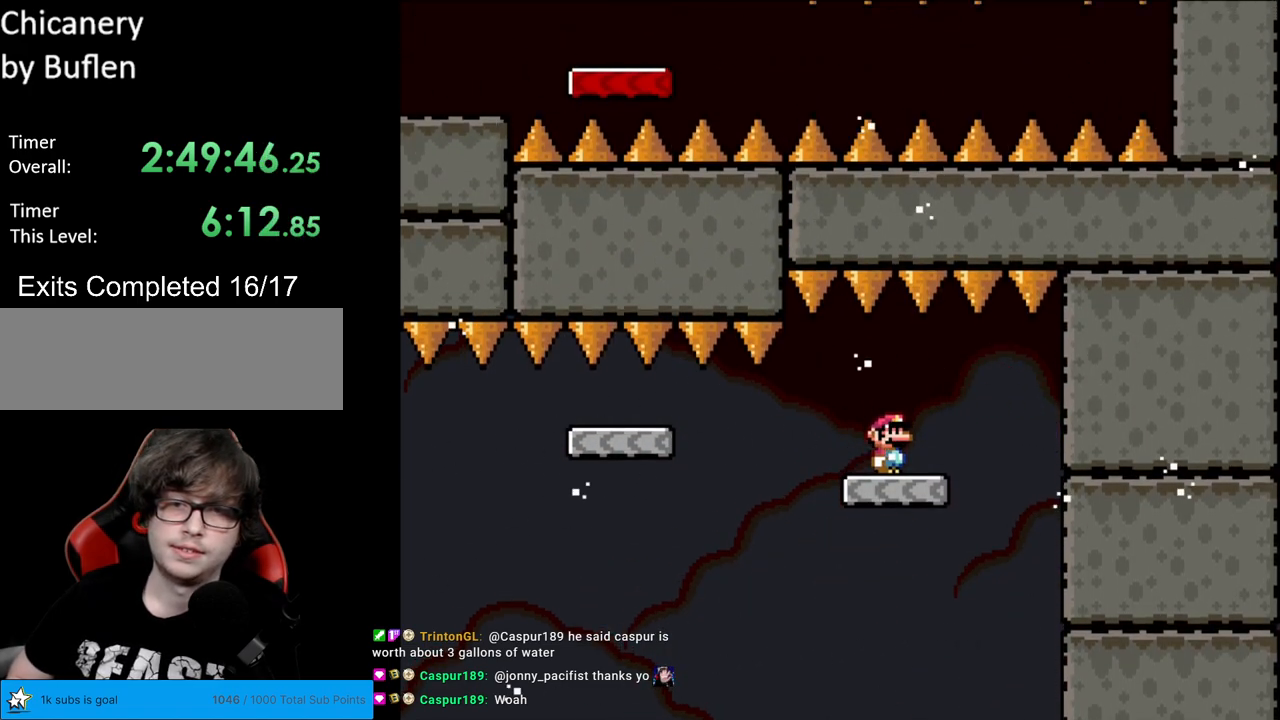
{"buttons": ["A", "X", "DPAD_LEFT"], "events": [[50, "DPAD_LEFT", "down"], [333, "A", "down"]]}
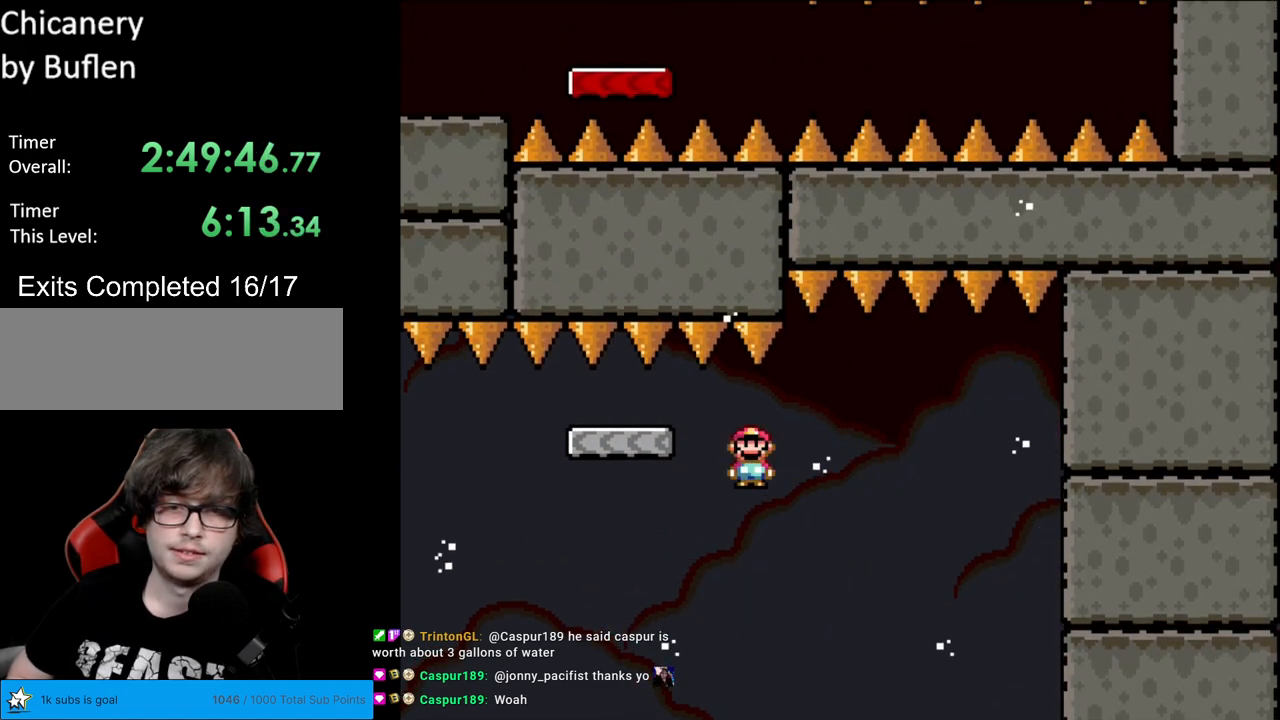
{"buttons": ["X"], "events": [[150, "A", "up"], [233, "DPAD_LEFT", "up"], [267, "DPAD_RIGHT", "down"], [383, "DPAD_RIGHT", "up"]]}
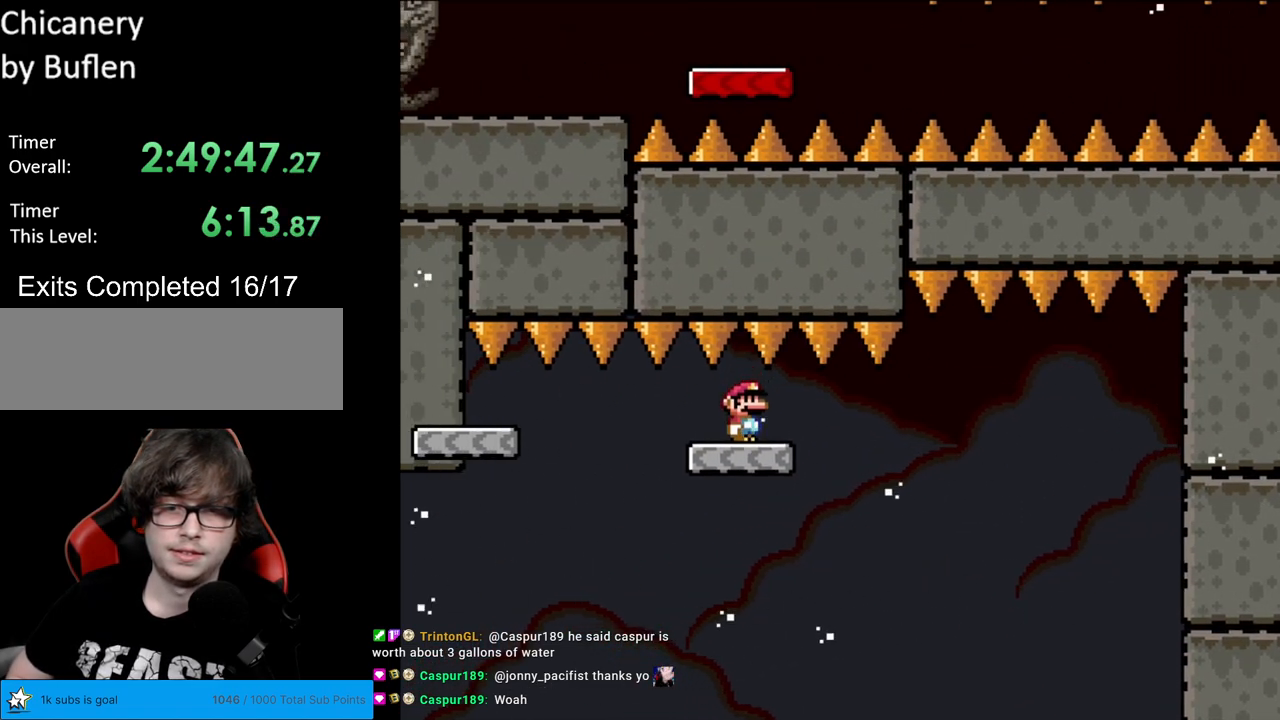
{"buttons": ["A", "X", "DPAD_LEFT"], "events": [[200, "DPAD_LEFT", "down"], [467, "A", "down"]]}
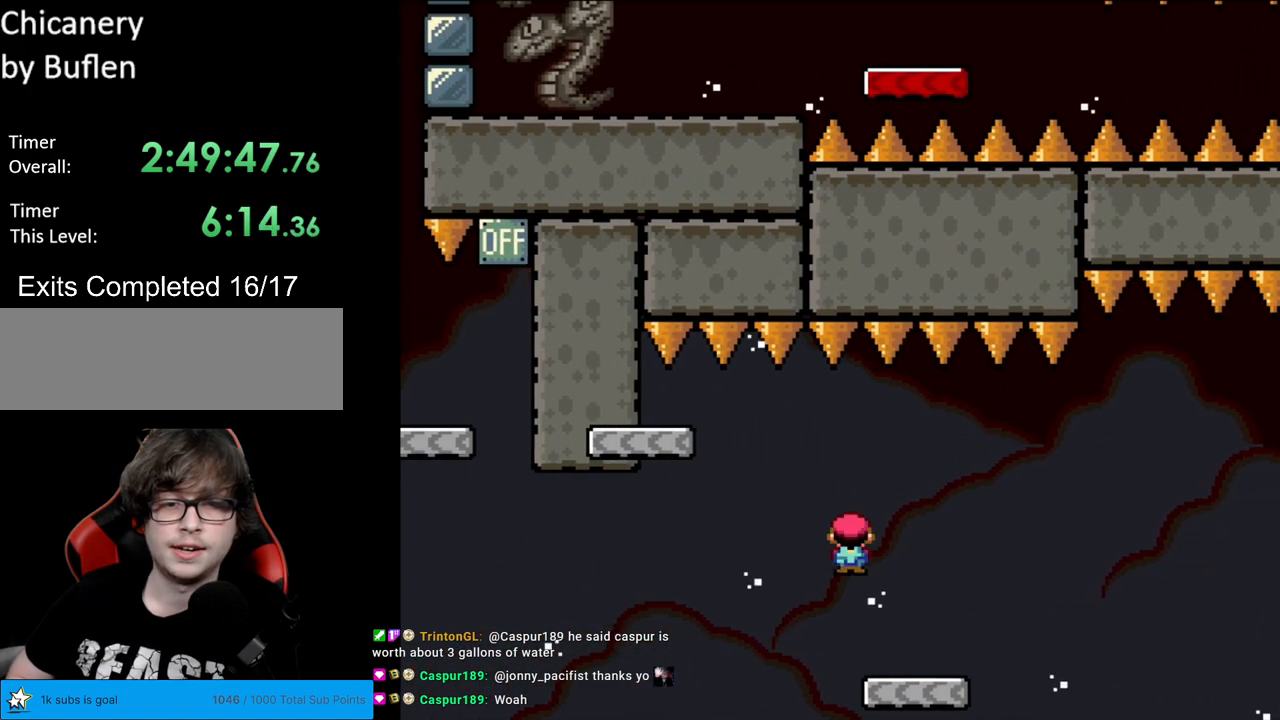
{"buttons": ["Y", "DPAD_RIGHT"], "events": [[283, "A", "up"], [400, "DPAD_LEFT", "up"], [417, "DPAD_RIGHT", "down"], [467, "X", "up"], [483, "Y", "down"]]}
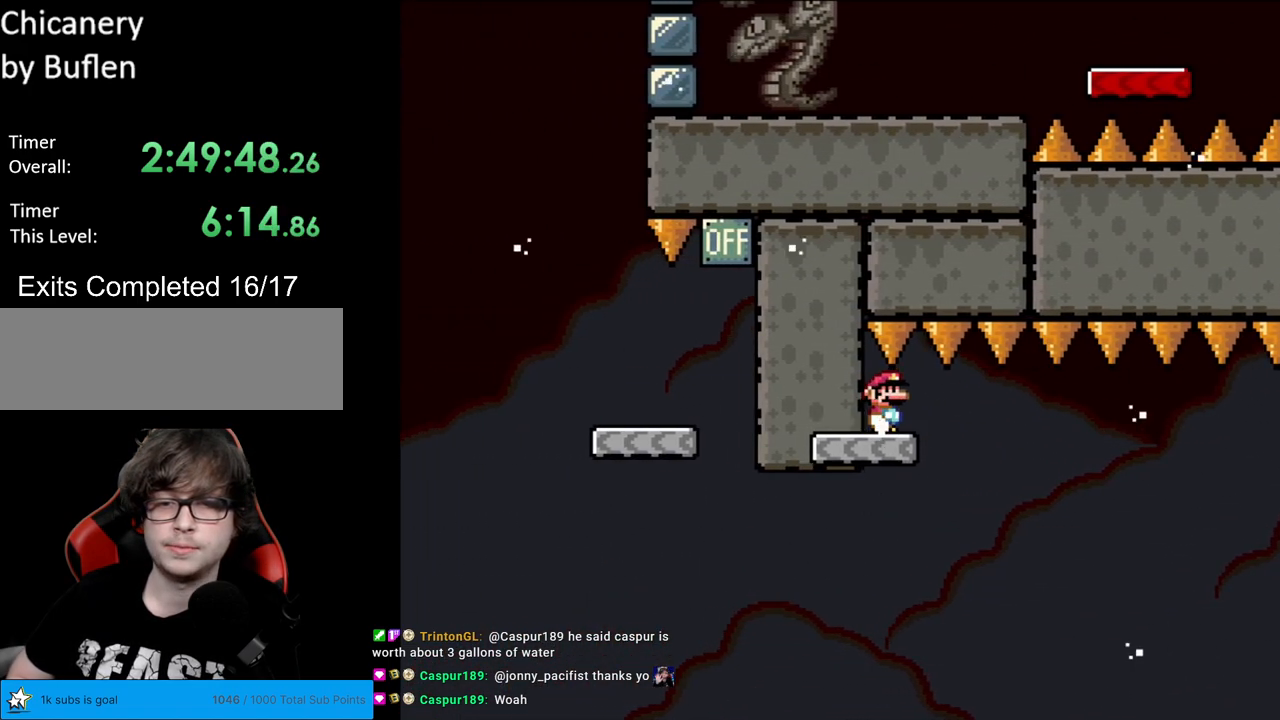
{"buttons": ["Y", "DPAD_LEFT"], "events": [[83, "DPAD_RIGHT", "up"], [350, "DPAD_LEFT", "down"]]}
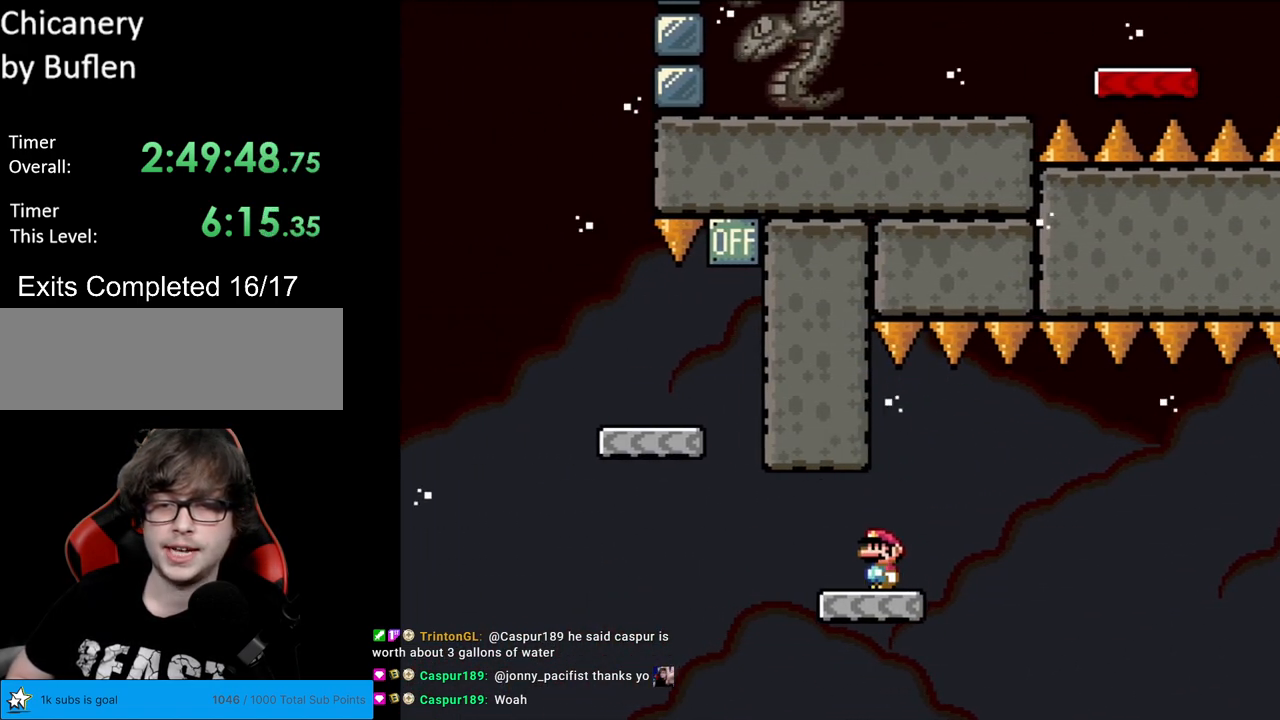
{"buttons": ["B", "Y"], "events": [[200, "B", "down"], [500, "DPAD_LEFT", "up"]]}
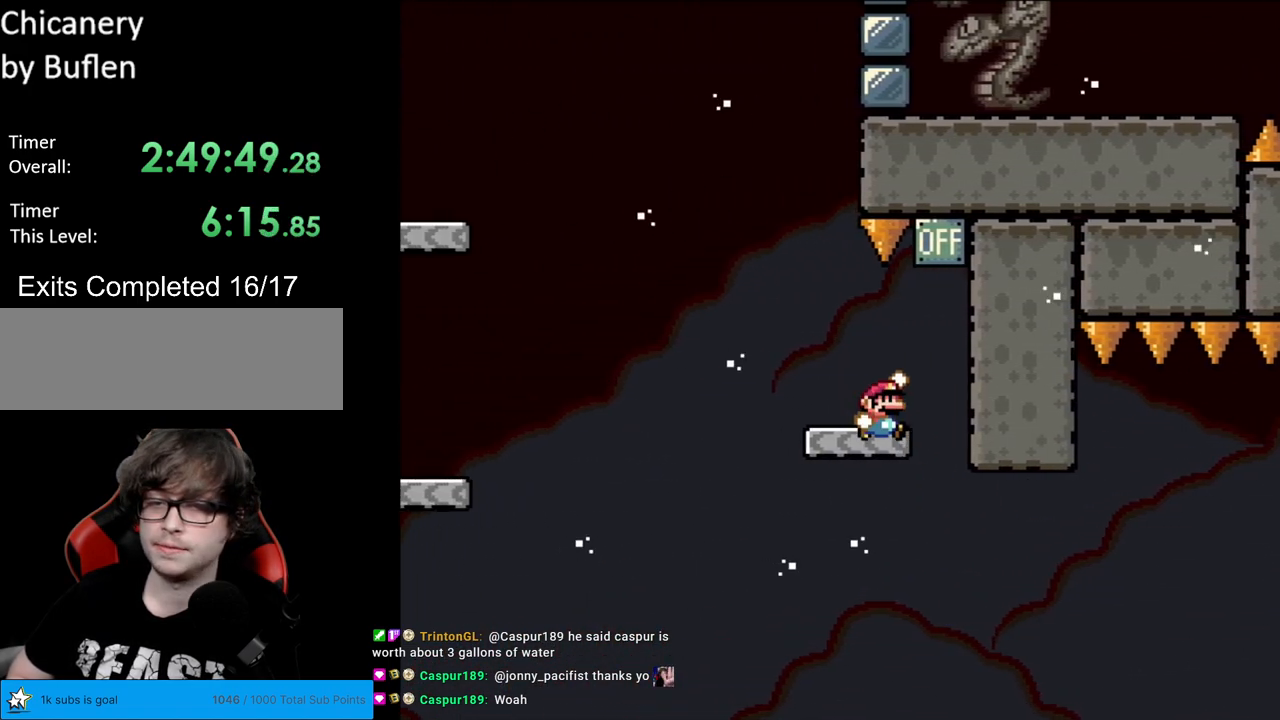
{"buttons": ["Y", "DPAD_UP"], "events": [[33, "DPAD_RIGHT", "down"], [250, "B", "up"], [367, "B", "down"], [483, "DPAD_RIGHT", "up"], [500, "B", "up"], [500, "DPAD_UP", "down"]]}
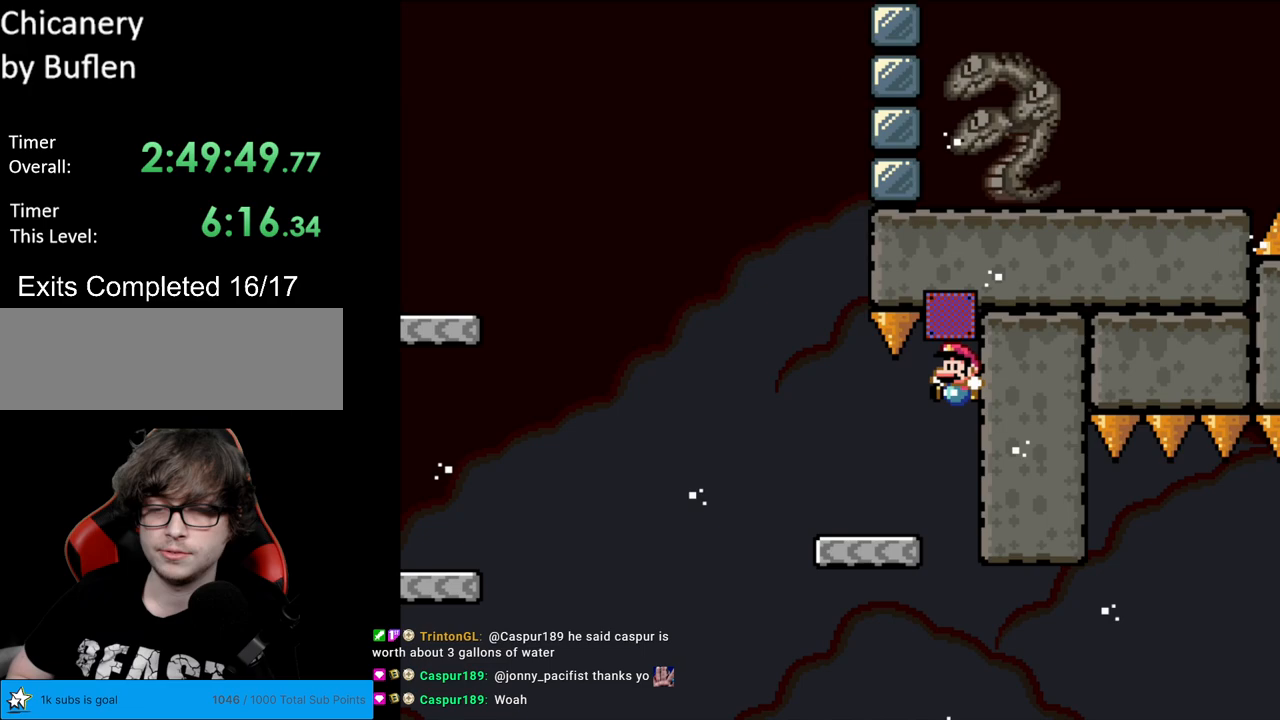
{"buttons": ["B", "Y", "DPAD_LEFT"], "events": [[17, "DPAD_LEFT", "down"], [17, "DPAD_UP", "up"], [500, "B", "down"]]}
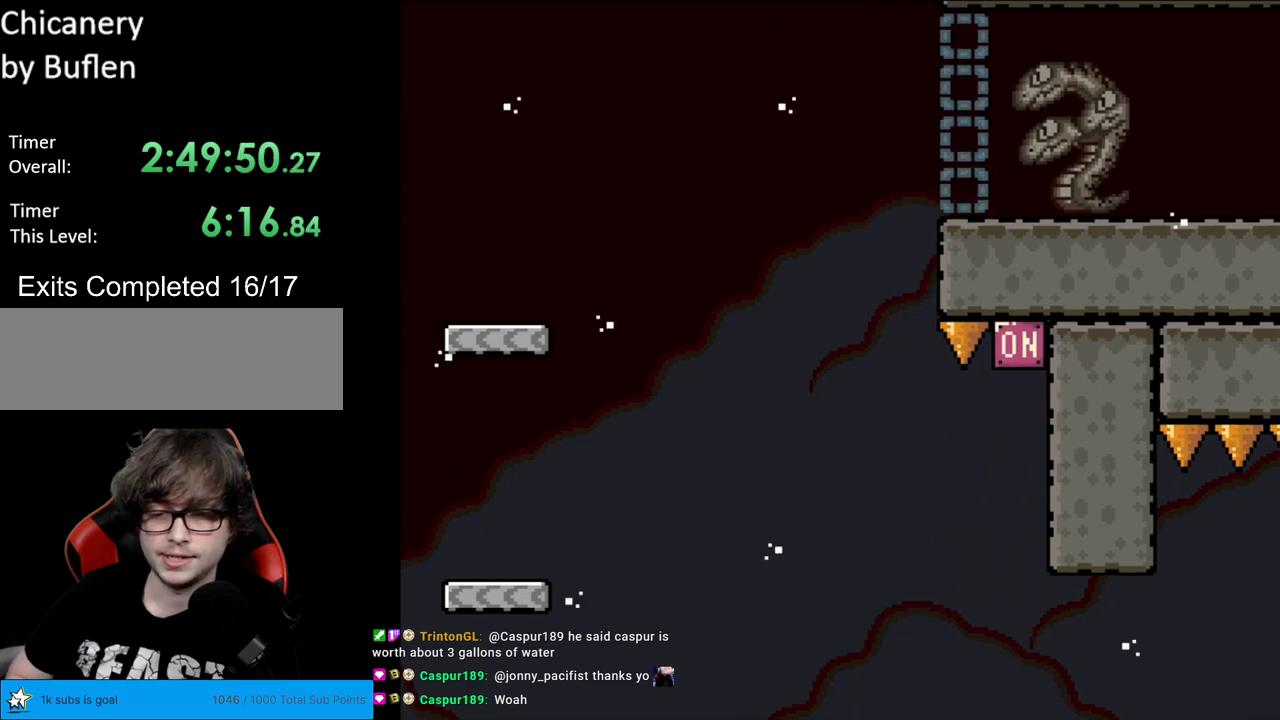
{"buttons": ["A"], "events": [[317, "B", "up"], [333, "Y", "up"], [417, "DPAD_LEFT", "up"], [483, "A", "down"]]}
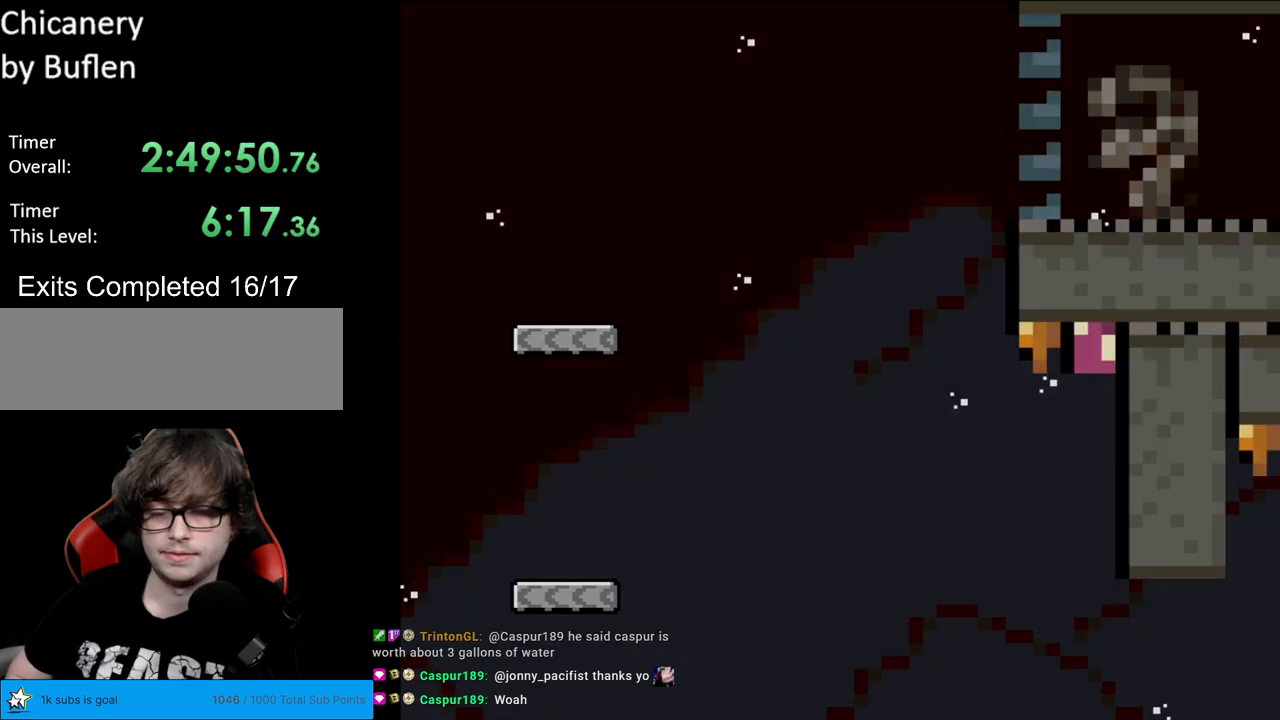
{"buttons": ["A"], "events": [[150, "A", "up"], [233, "A", "down"], [367, "A", "up"], [417, "A", "down"]]}
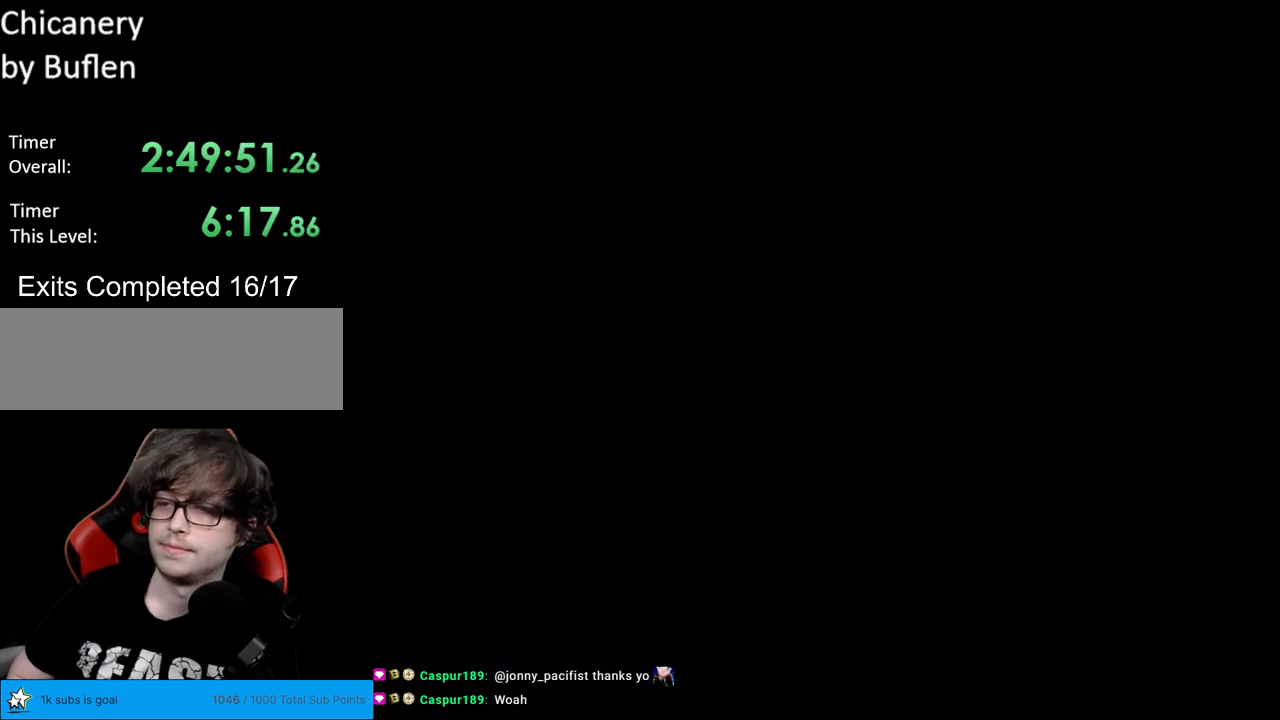
{"buttons": ["X"], "events": [[100, "A", "up"], [500, "X", "down"]]}